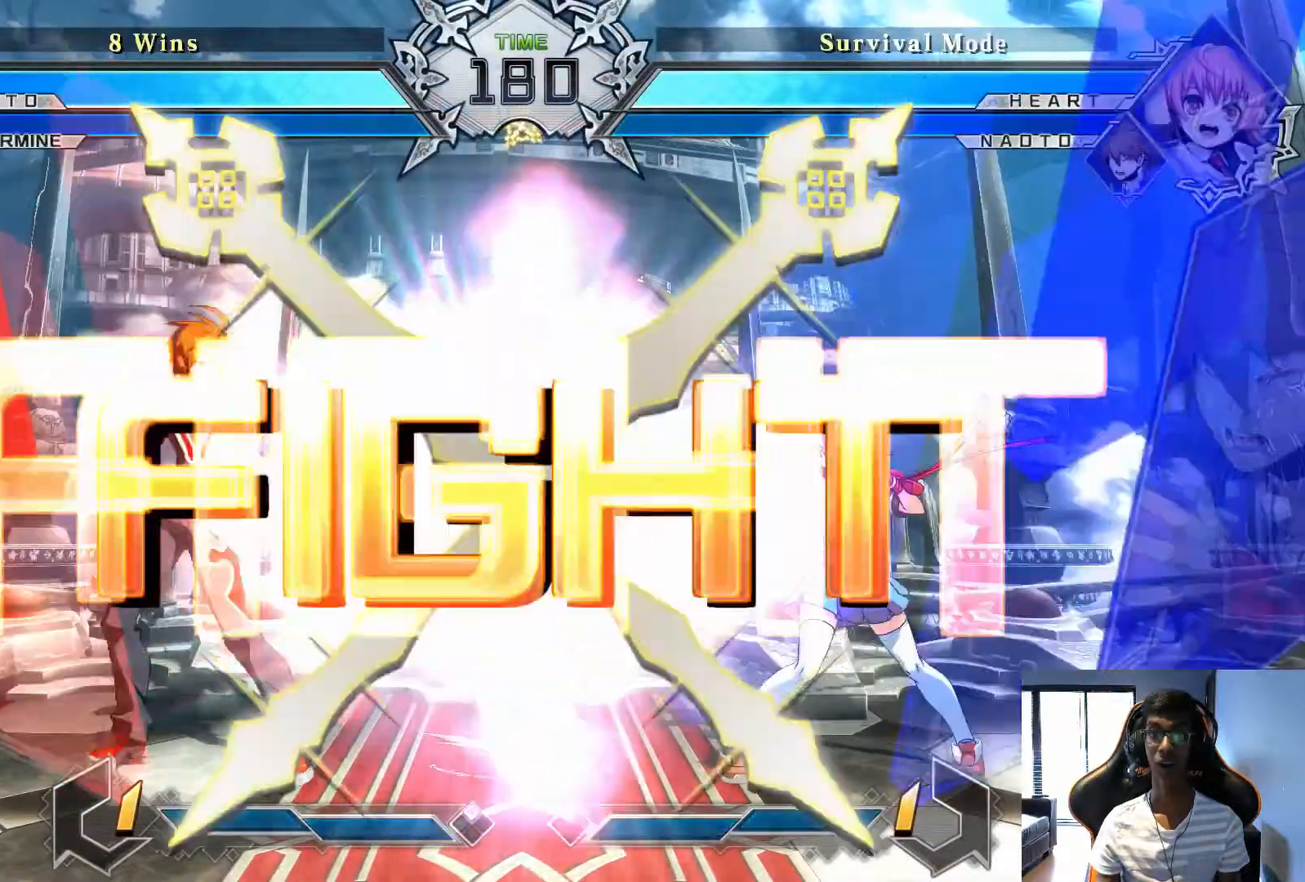
Gameplay with a controller (arcade stick); each line is a JSON object with the inputs held at the frame after it. "events" lists button and stick changes between this image and that frame as [ms after this image, input, new state], when the widget could be followed in between. Not read: L3 R3.
{"buttons": [], "left_stick": "down", "events": [[458, "left_stick", "down"]]}
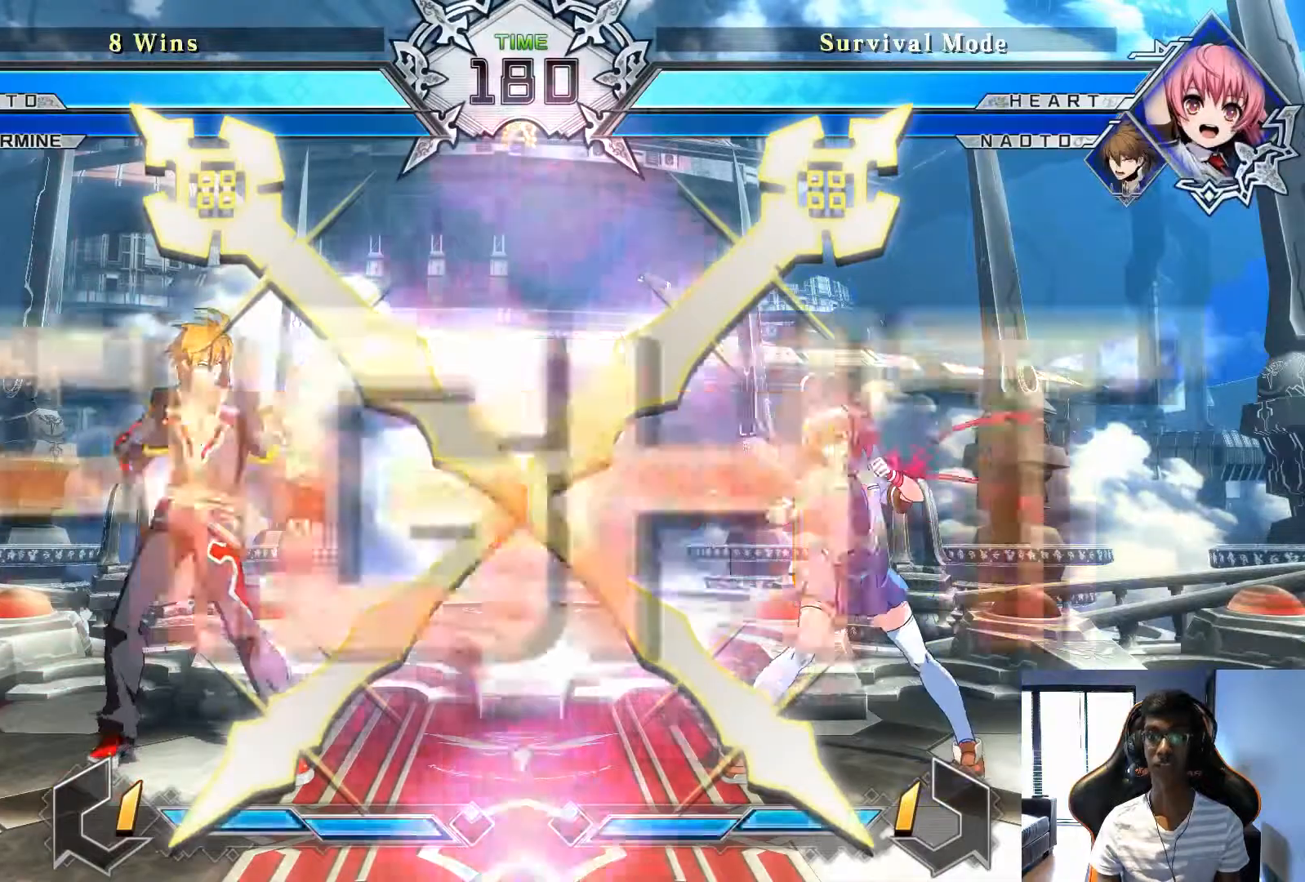
{"buttons": [], "left_stick": "center", "events": [[83, "left_stick", "right"], [125, "SQUARE", "down"], [167, "left_stick", "center"], [208, "SQUARE", "up"], [417, "SQUARE", "down"], [500, "SQUARE", "up"]]}
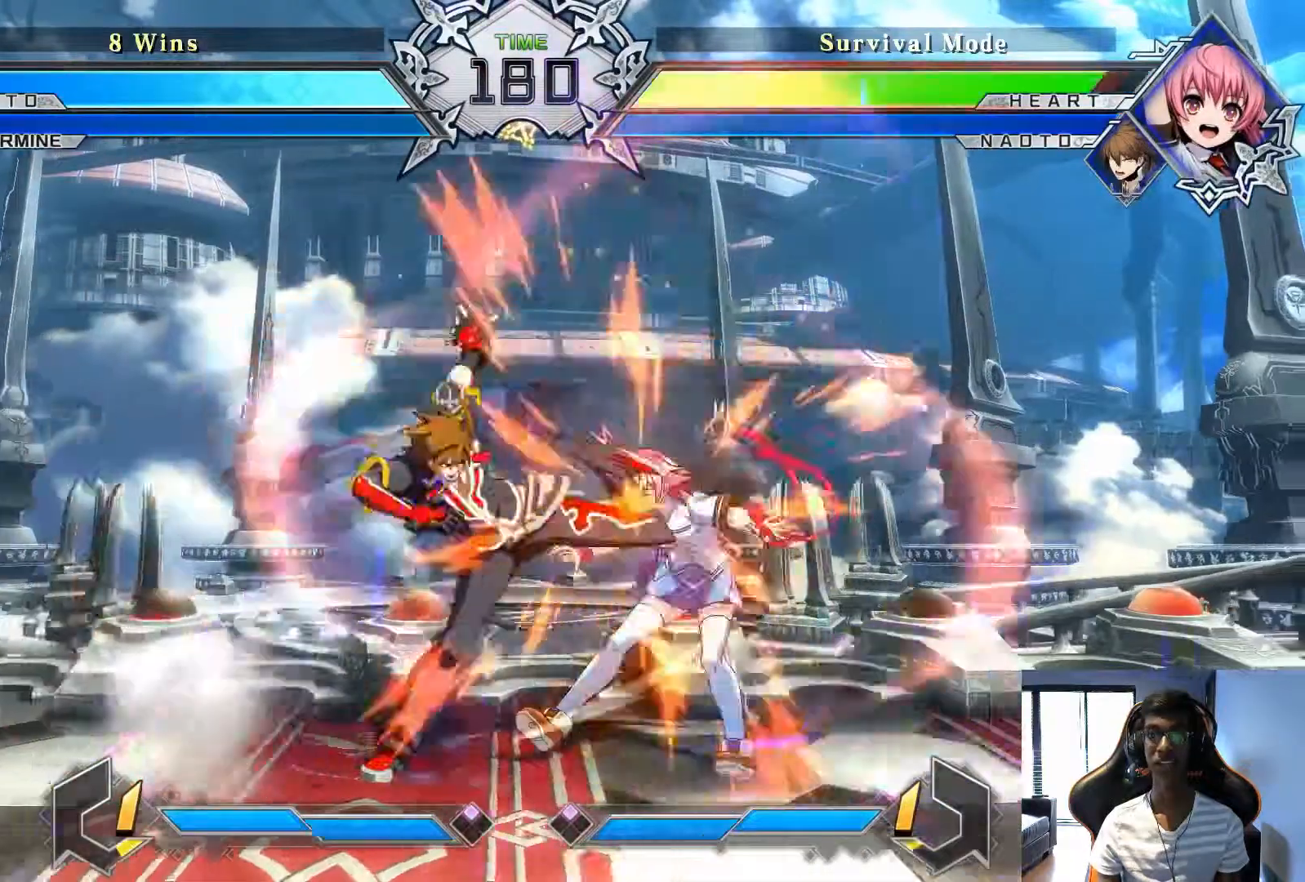
{"buttons": [], "left_stick": "center", "events": [[333, "SQUARE", "down"], [417, "SQUARE", "up"]]}
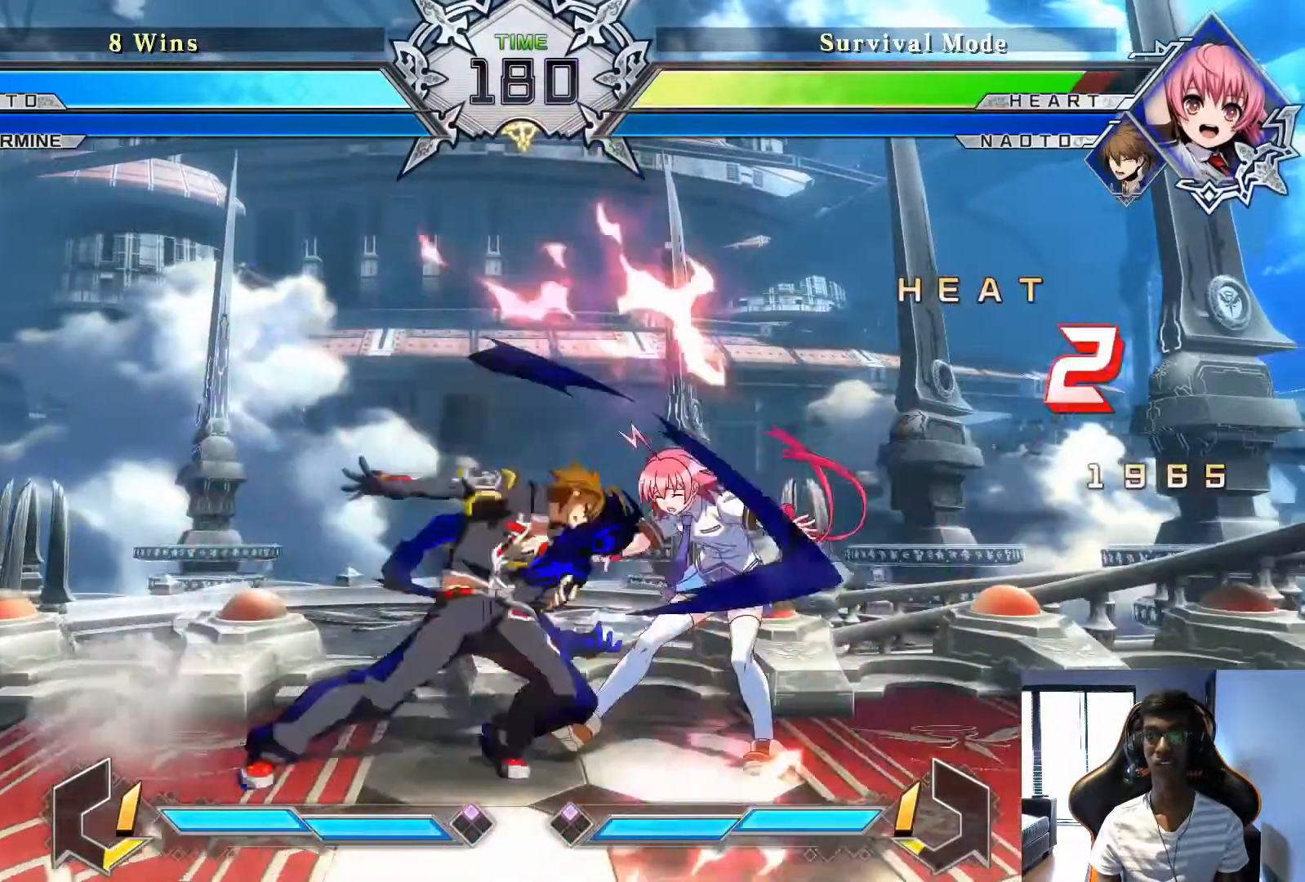
{"buttons": ["CROSS", "SQUARE"], "left_stick": "center", "events": [[208, "left_stick", "right"], [333, "left_stick", "center"], [500, "CROSS", "down"], [500, "SQUARE", "down"]]}
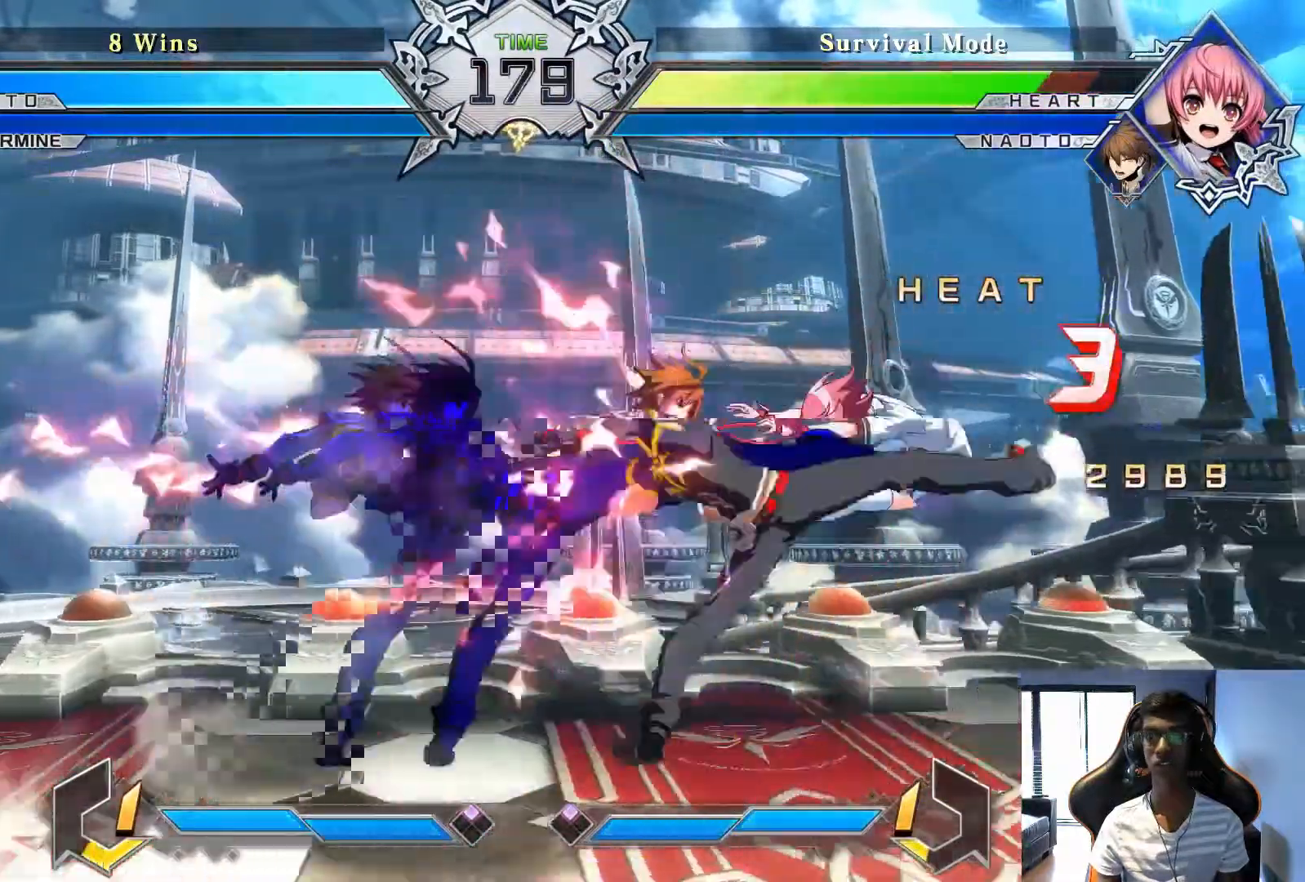
{"buttons": [], "left_stick": "center", "events": [[83, "SQUARE", "up"], [125, "CROSS", "up"]]}
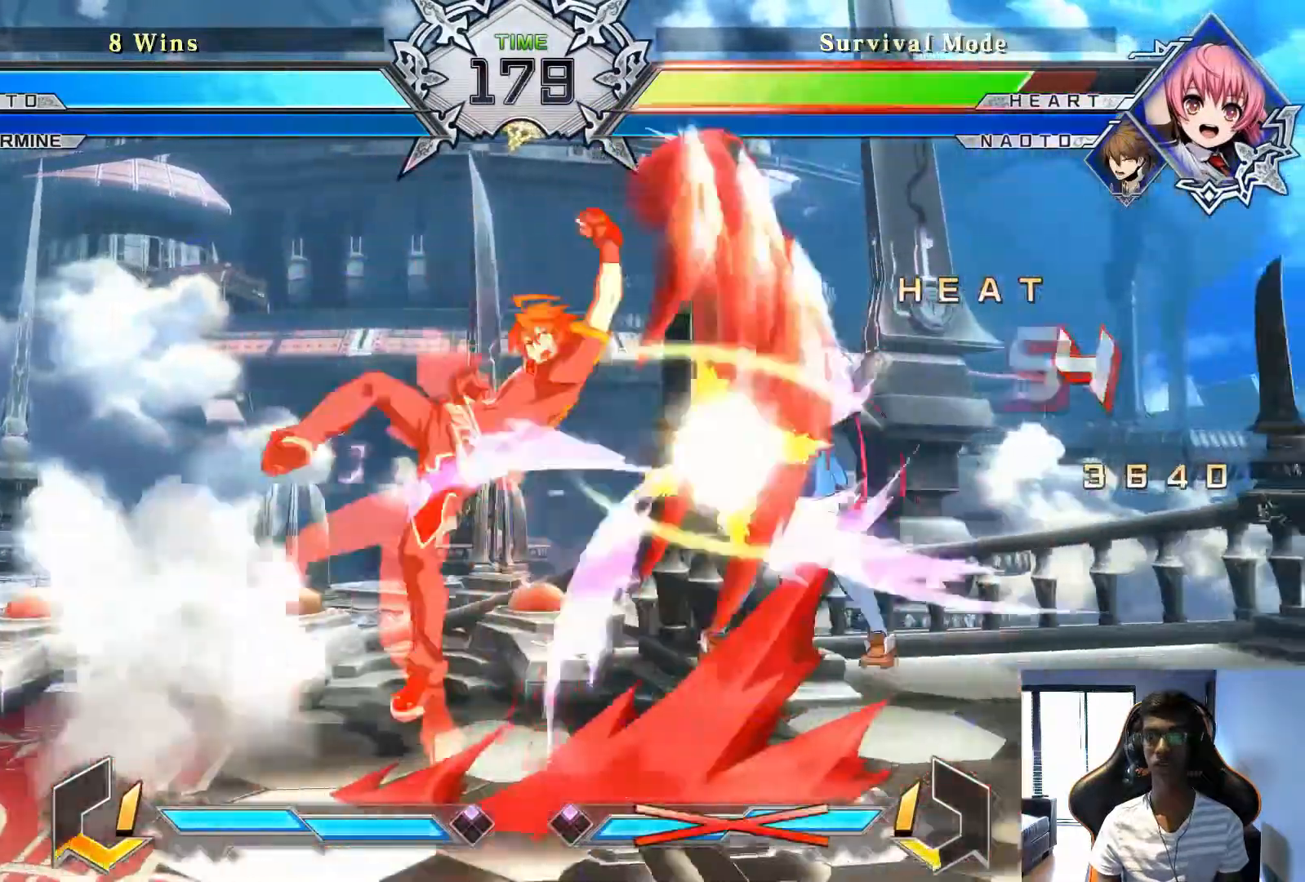
{"buttons": [], "left_stick": "center", "events": [[292, "TRIANGLE", "down"], [375, "TRIANGLE", "up"]]}
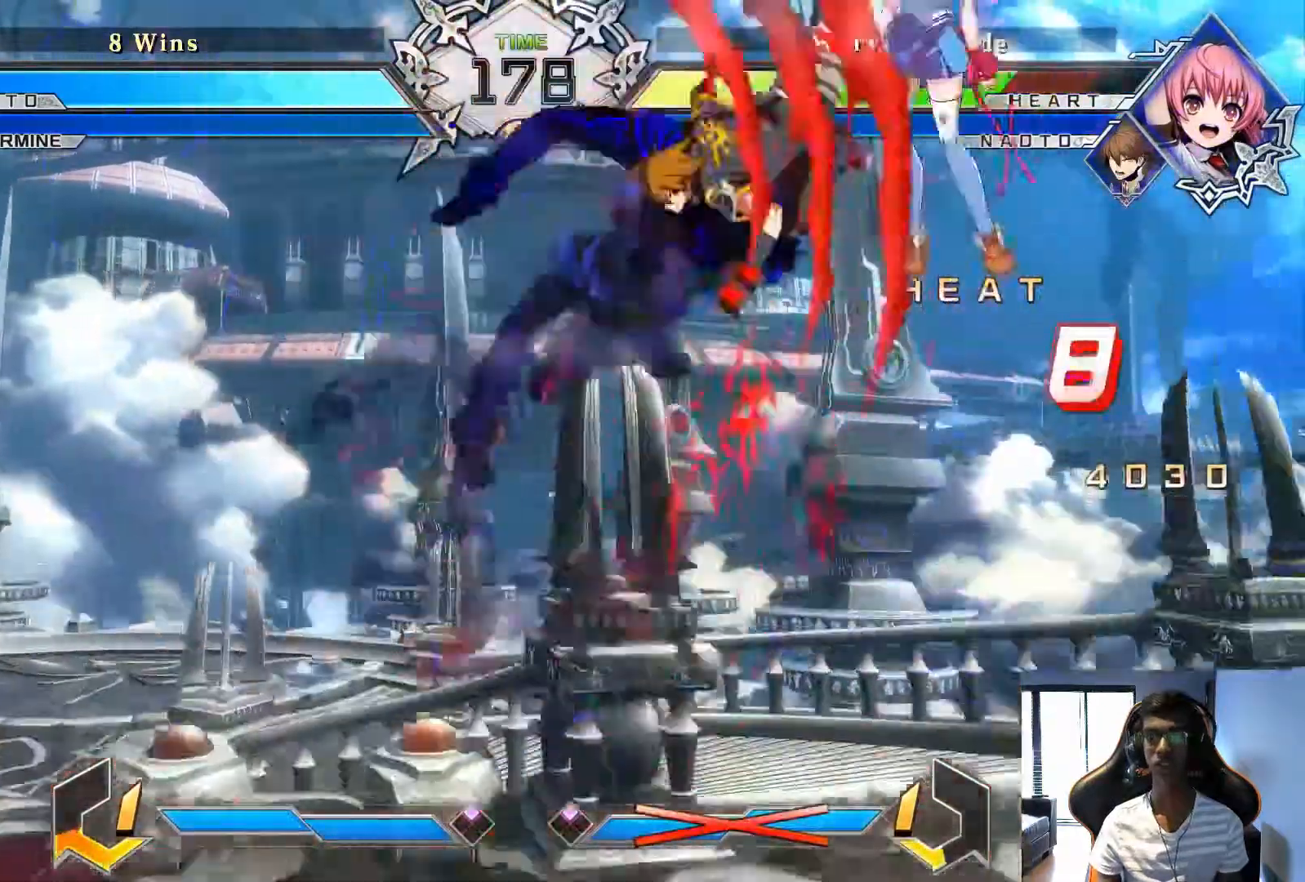
{"buttons": [], "left_stick": "center", "events": []}
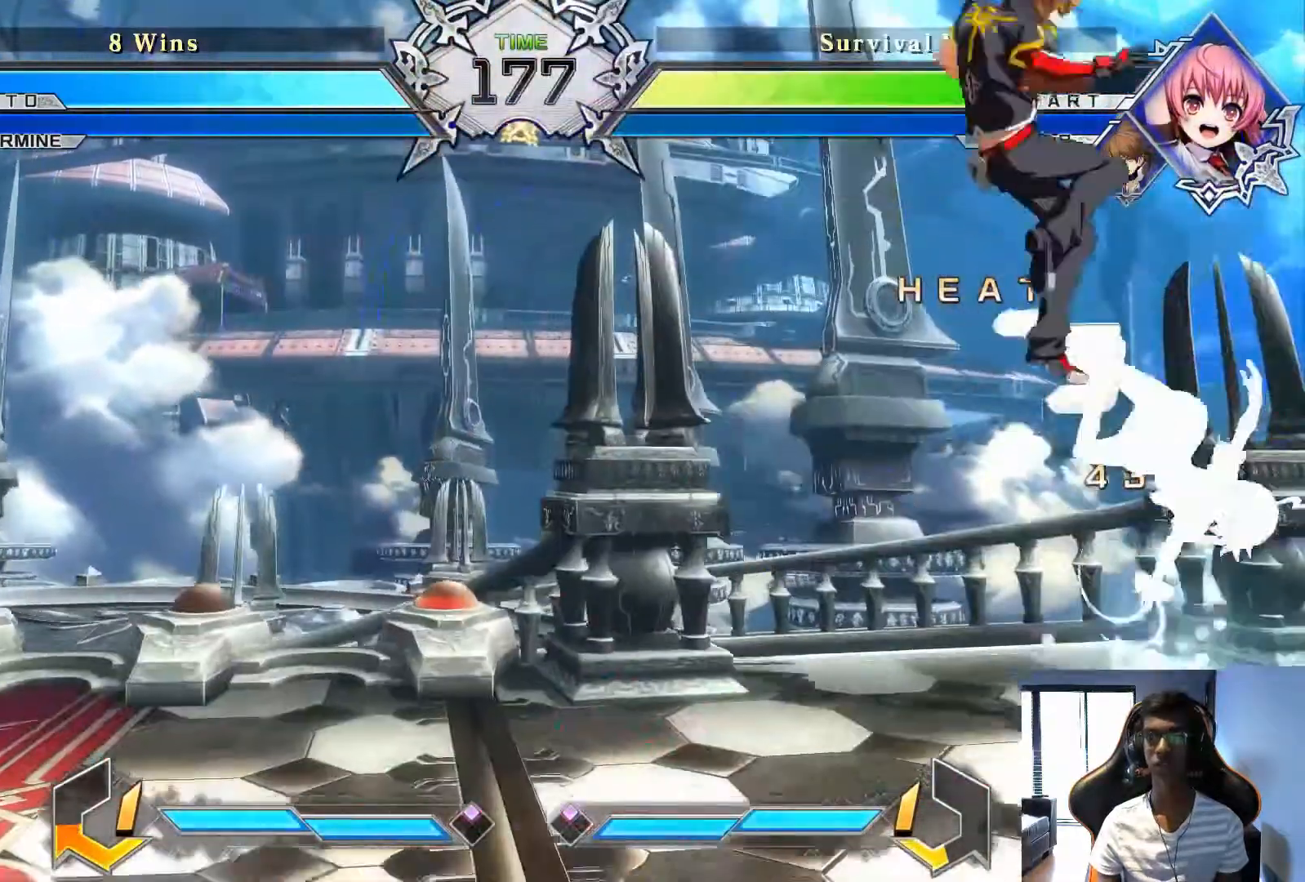
{"buttons": ["SQUARE"], "left_stick": "center", "events": [[292, "left_stick", "right"], [417, "left_stick", "center"], [458, "SQUARE", "down"]]}
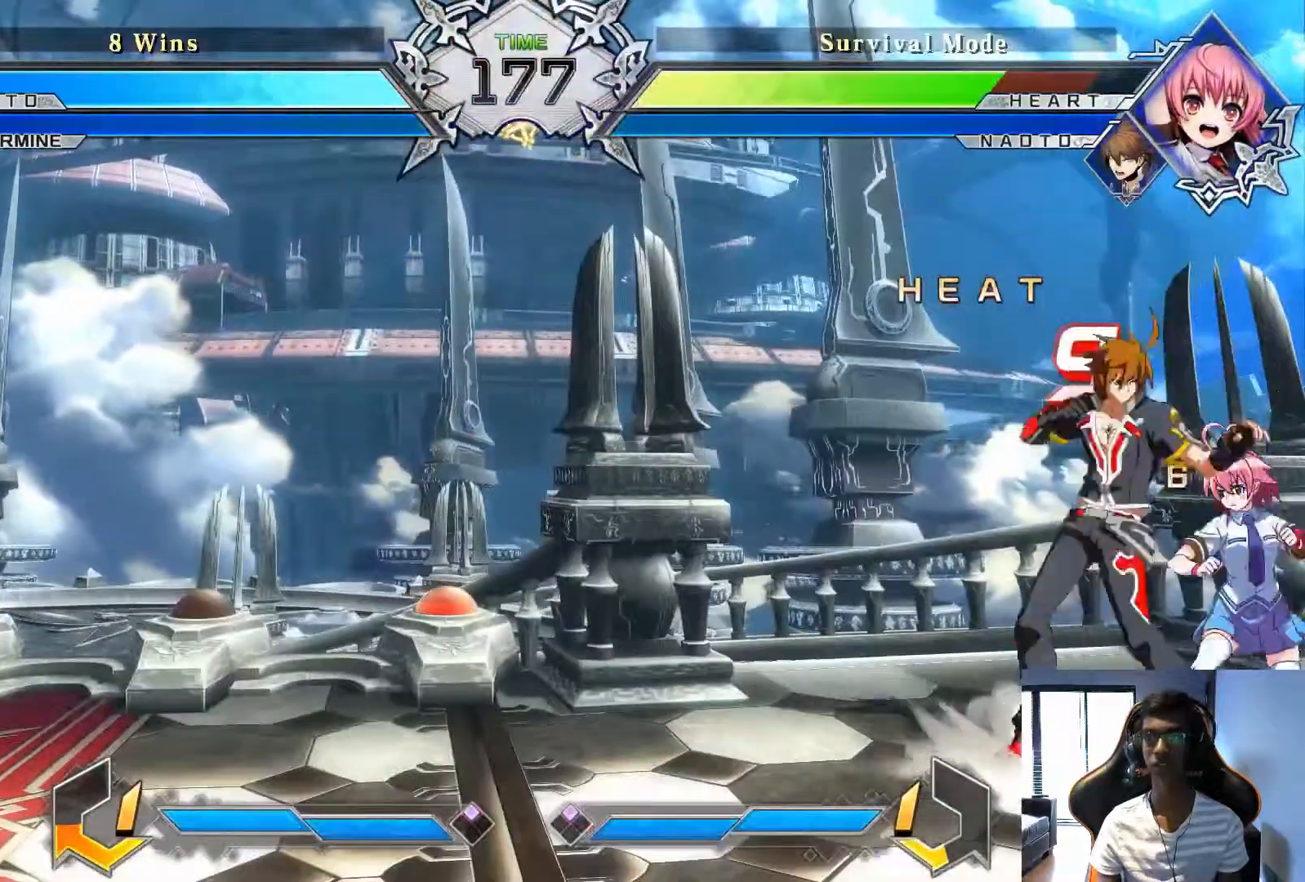
{"buttons": [], "left_stick": "center", "events": [[42, "SQUARE", "up"]]}
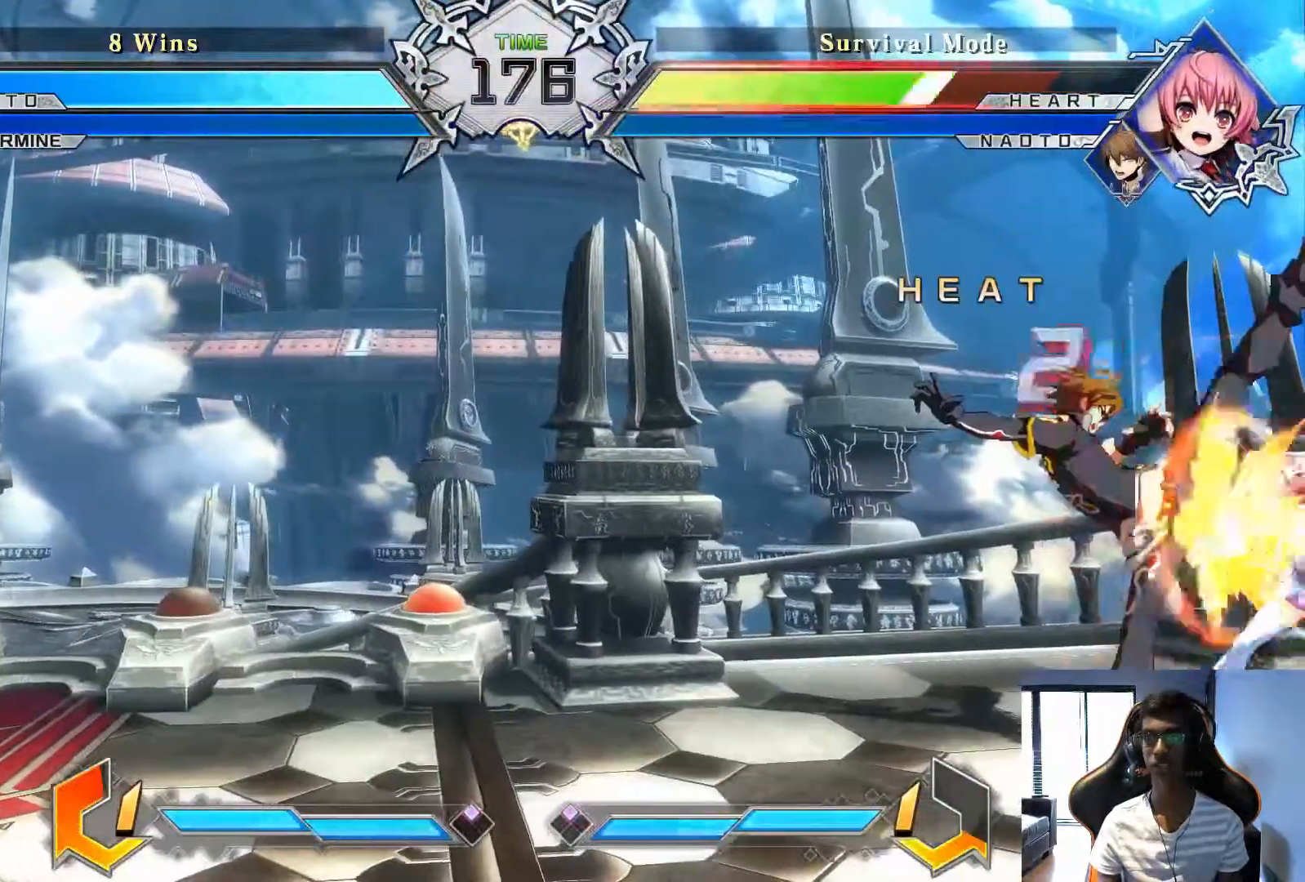
{"buttons": ["TRIANGLE"], "left_stick": "right", "events": [[42, "TRIANGLE", "down"], [125, "TRIANGLE", "up"], [333, "left_stick", "down"], [458, "left_stick", "right"], [500, "TRIANGLE", "down"]]}
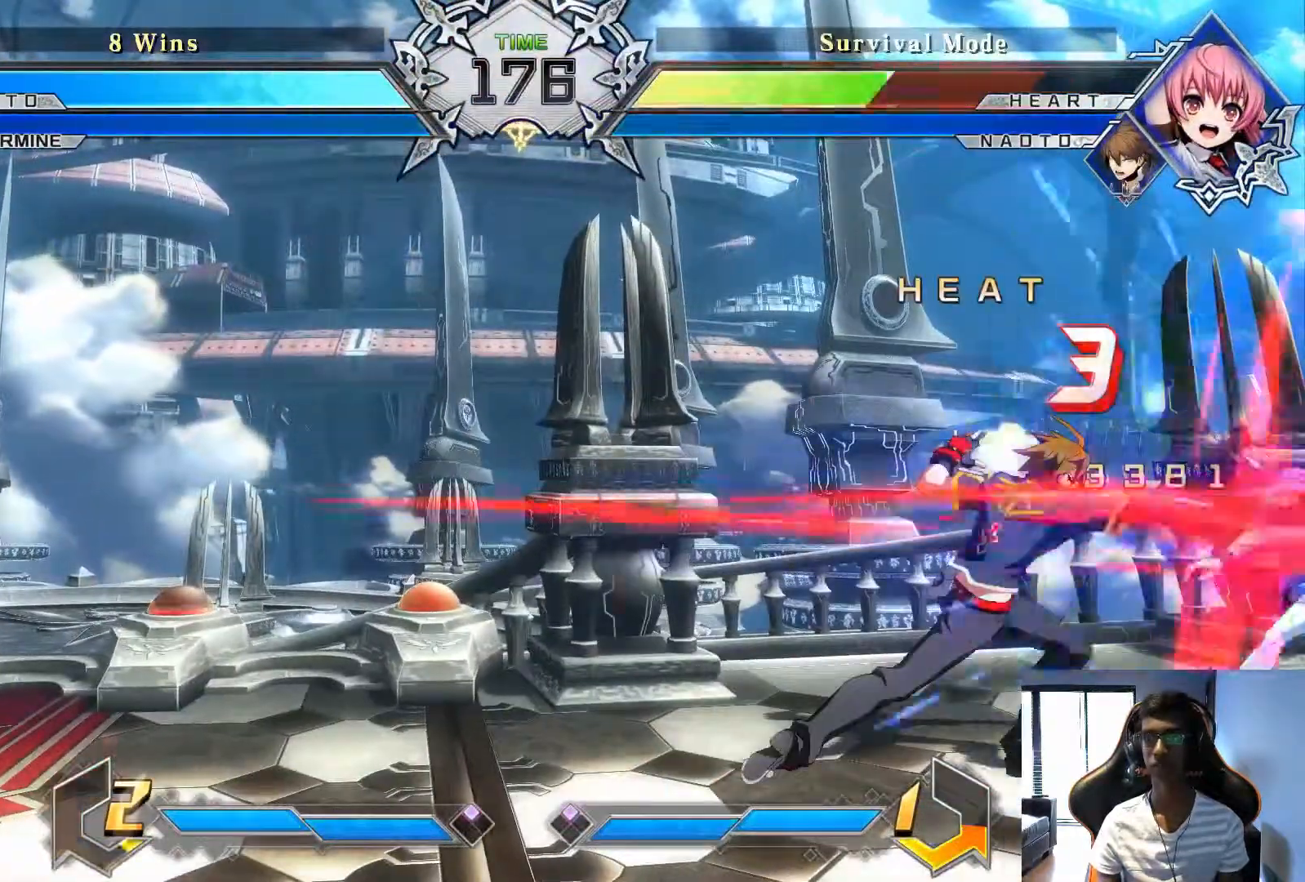
{"buttons": [], "left_stick": "center", "events": [[42, "left_stick", "center"], [83, "TRIANGLE", "up"], [417, "TRIANGLE", "down"], [458, "TRIANGLE", "up"]]}
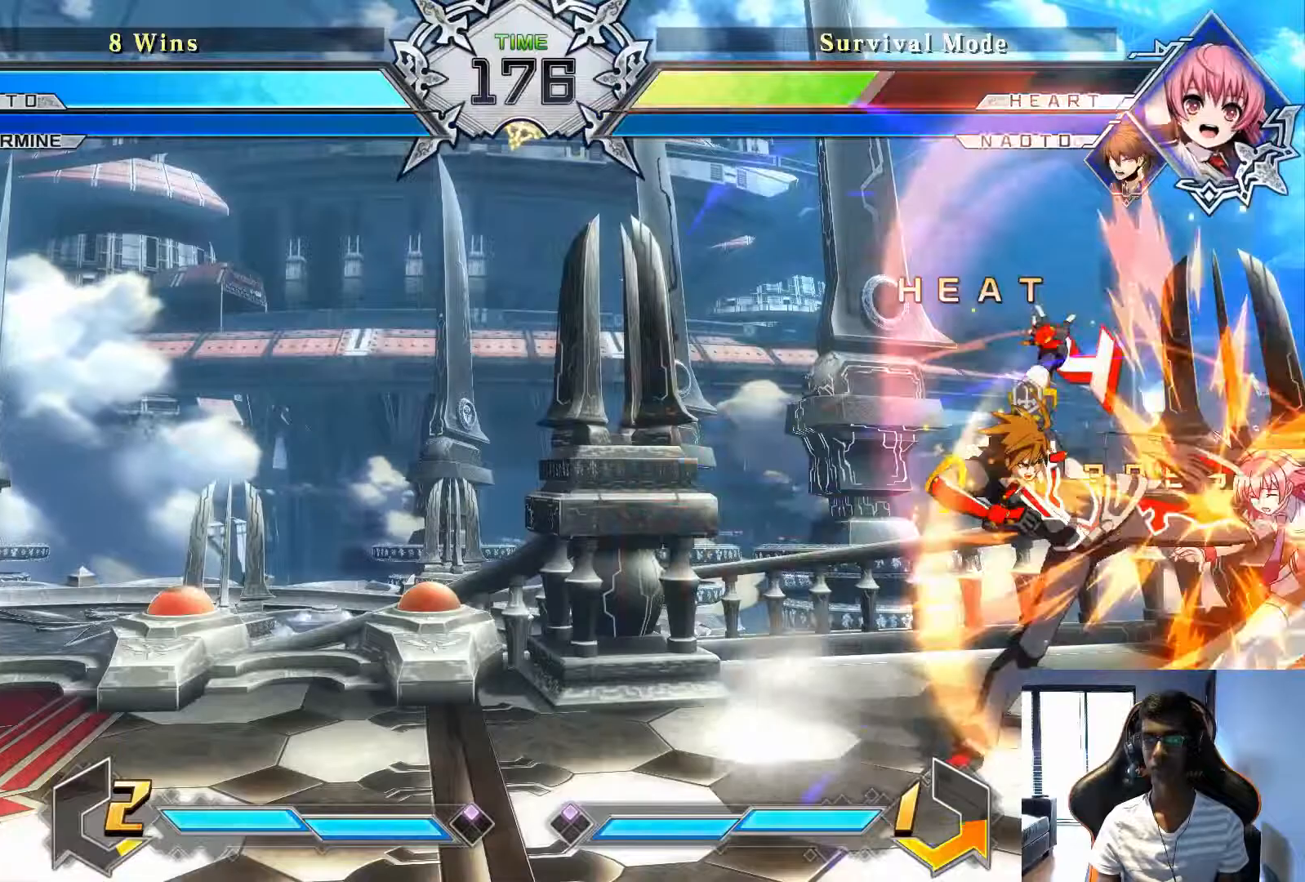
{"buttons": [], "left_stick": "center", "events": [[125, "TRIANGLE", "down"], [167, "TRIANGLE", "up"], [333, "TRIANGLE", "down"], [375, "TRIANGLE", "up"]]}
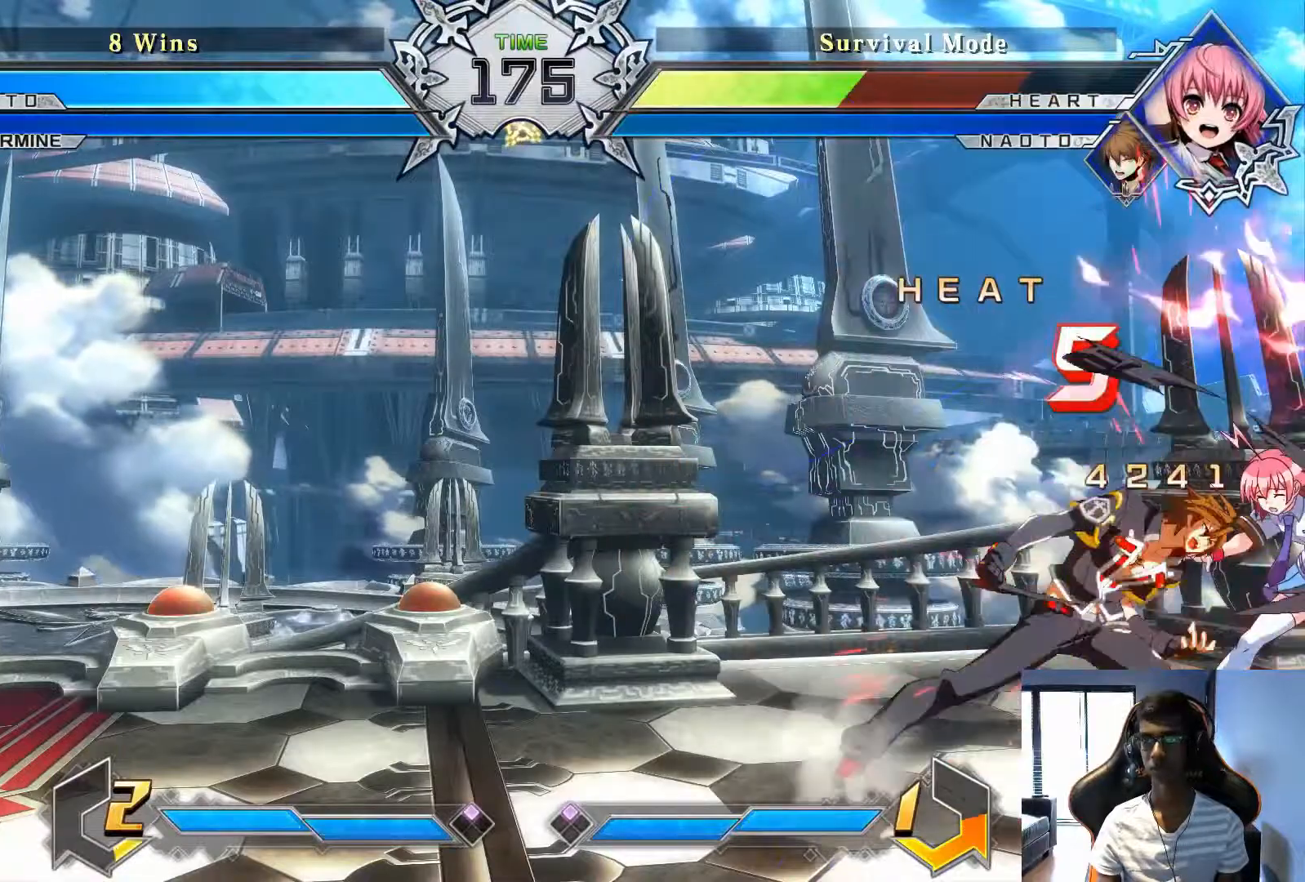
{"buttons": [], "left_stick": "center", "events": [[208, "left_stick", "down"], [333, "left_stick", "right"], [458, "left_stick", "center"]]}
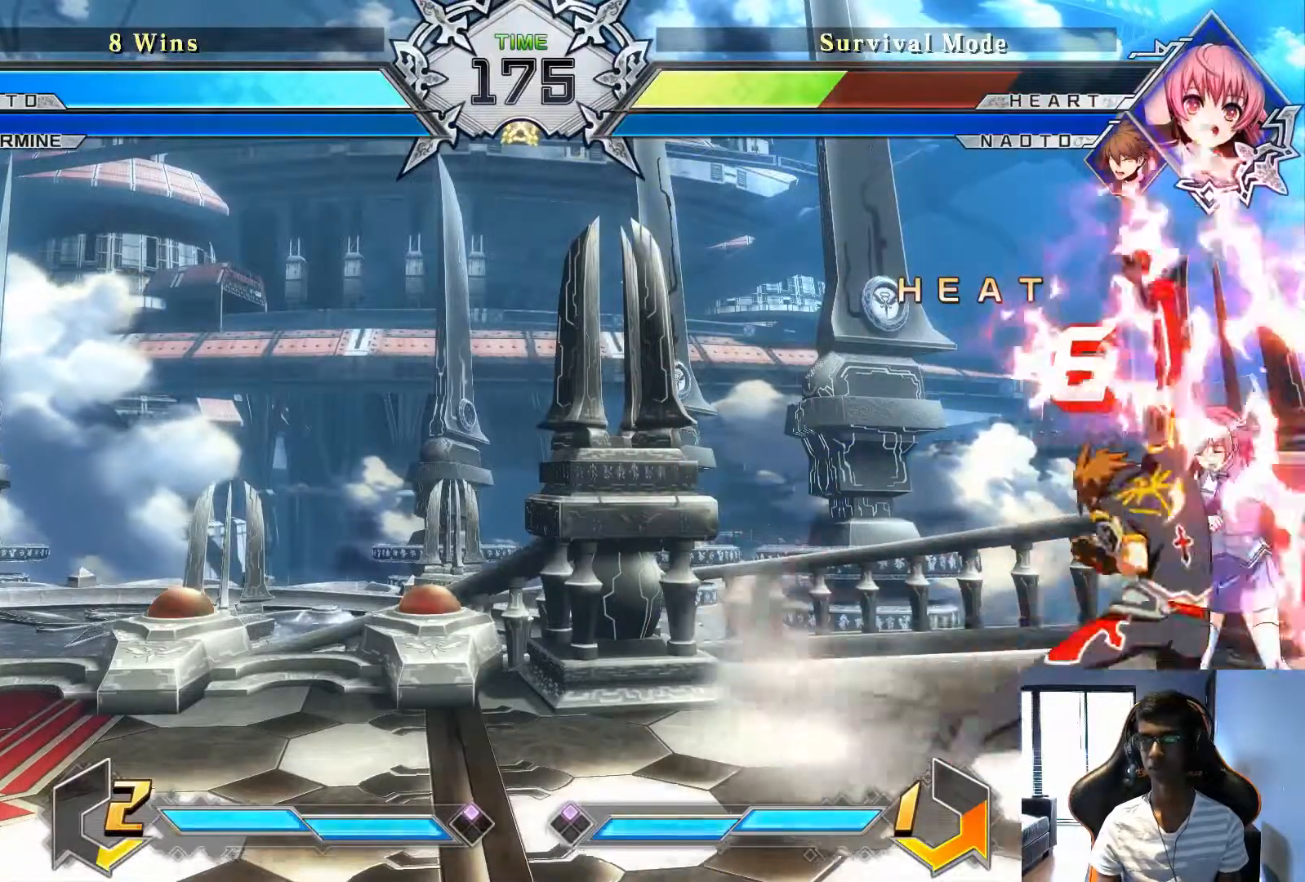
{"buttons": [], "left_stick": "center", "events": [[250, "SQUARE", "down"], [333, "SQUARE", "up"]]}
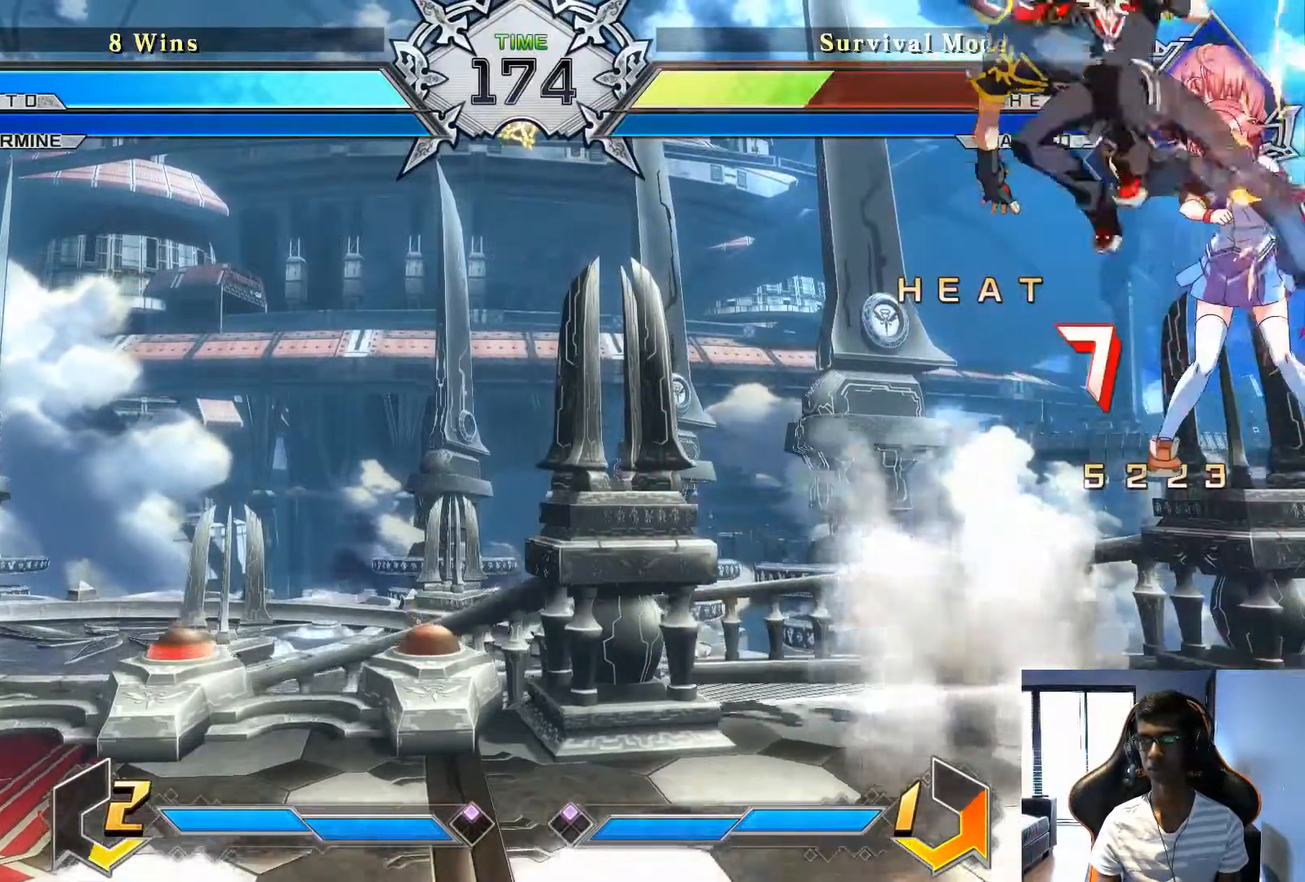
{"buttons": [], "left_stick": "center", "events": [[167, "R1", "down"], [292, "R1", "up"]]}
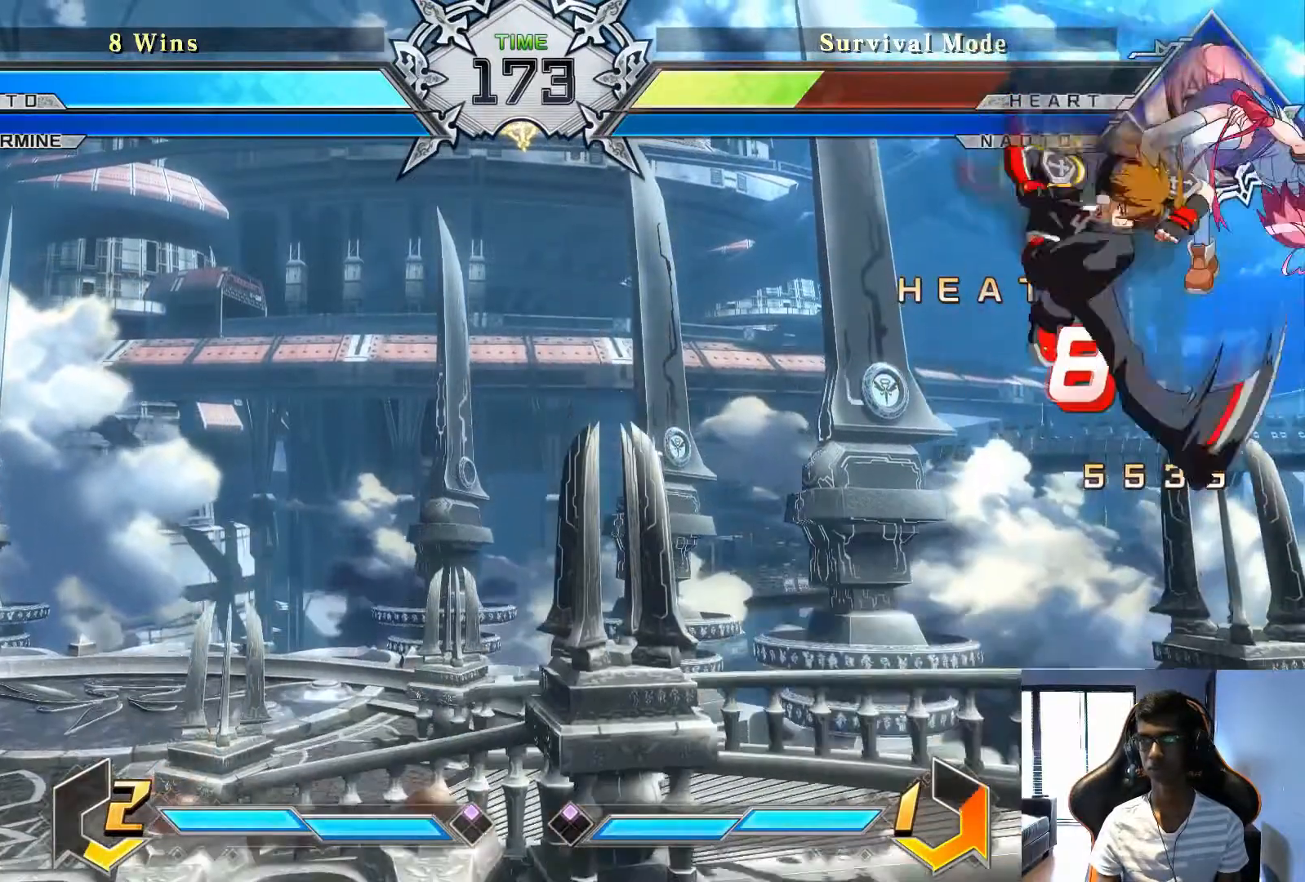
{"buttons": ["SQUARE"], "left_stick": "center", "events": [[167, "left_stick", "up-right"], [292, "left_stick", "center"], [458, "SQUARE", "down"]]}
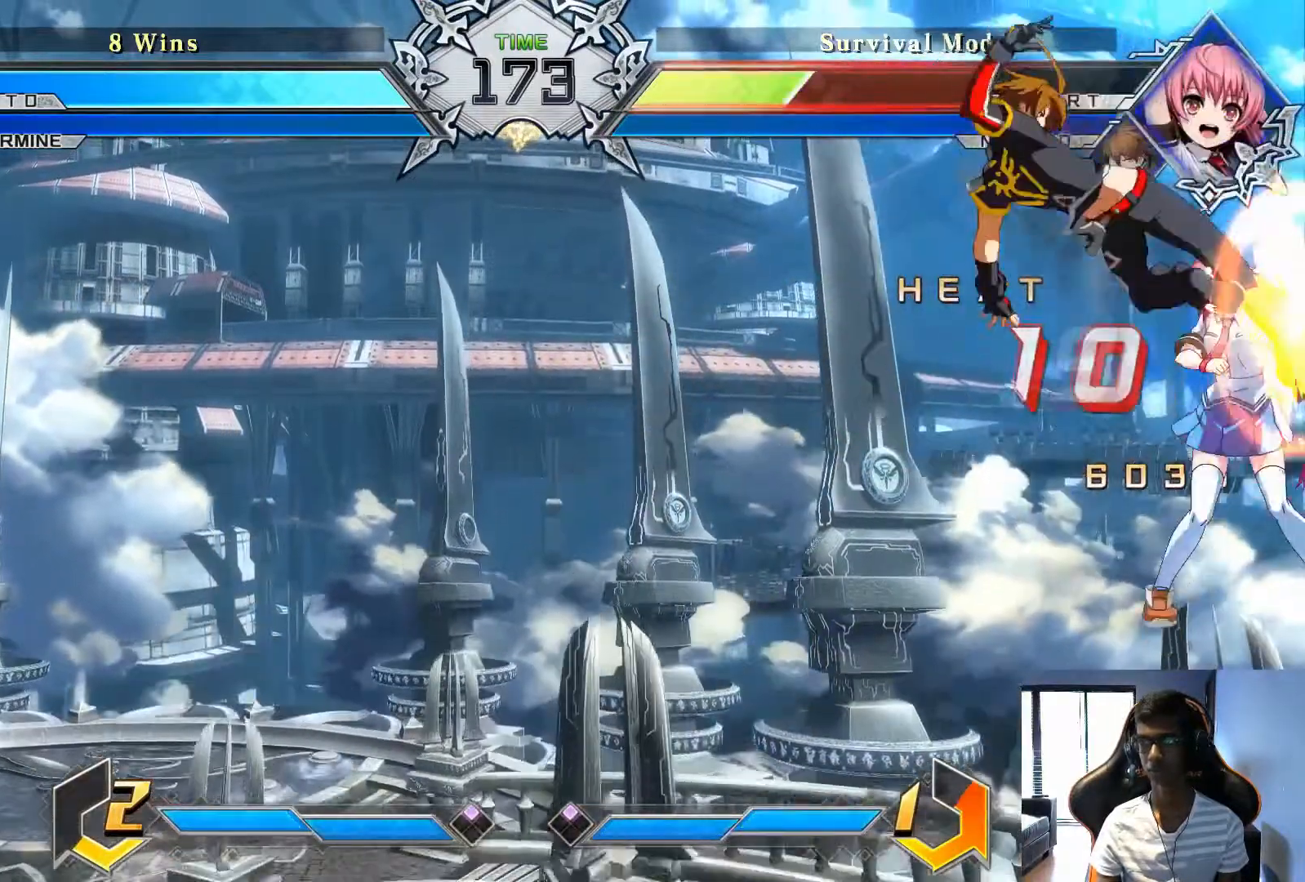
{"buttons": [], "left_stick": "center", "events": [[42, "SQUARE", "up"], [333, "R1", "down"], [417, "R1", "up"]]}
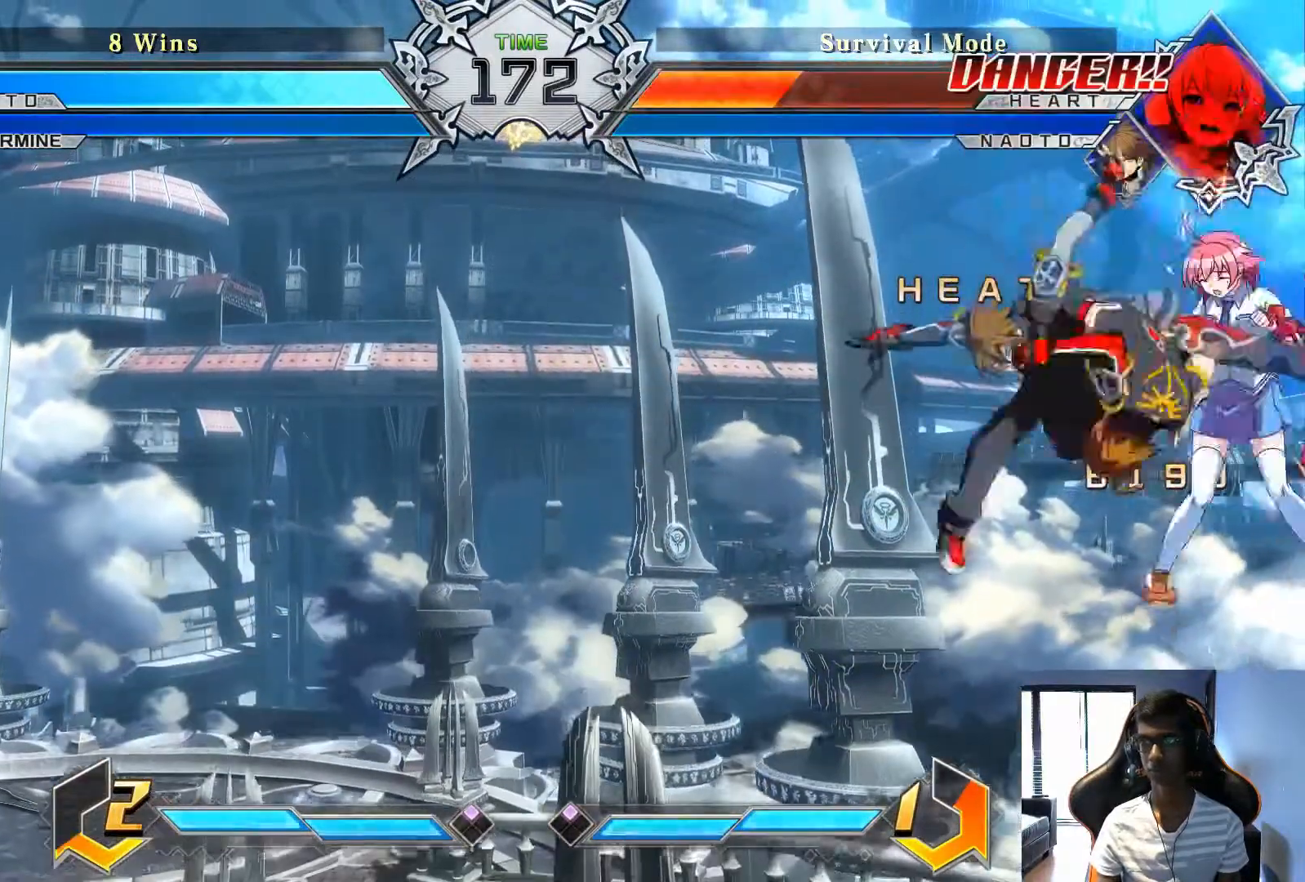
{"buttons": [], "left_stick": "center", "events": [[208, "CROSS", "down"], [208, "SQUARE", "down"], [292, "CROSS", "up"], [292, "SQUARE", "up"]]}
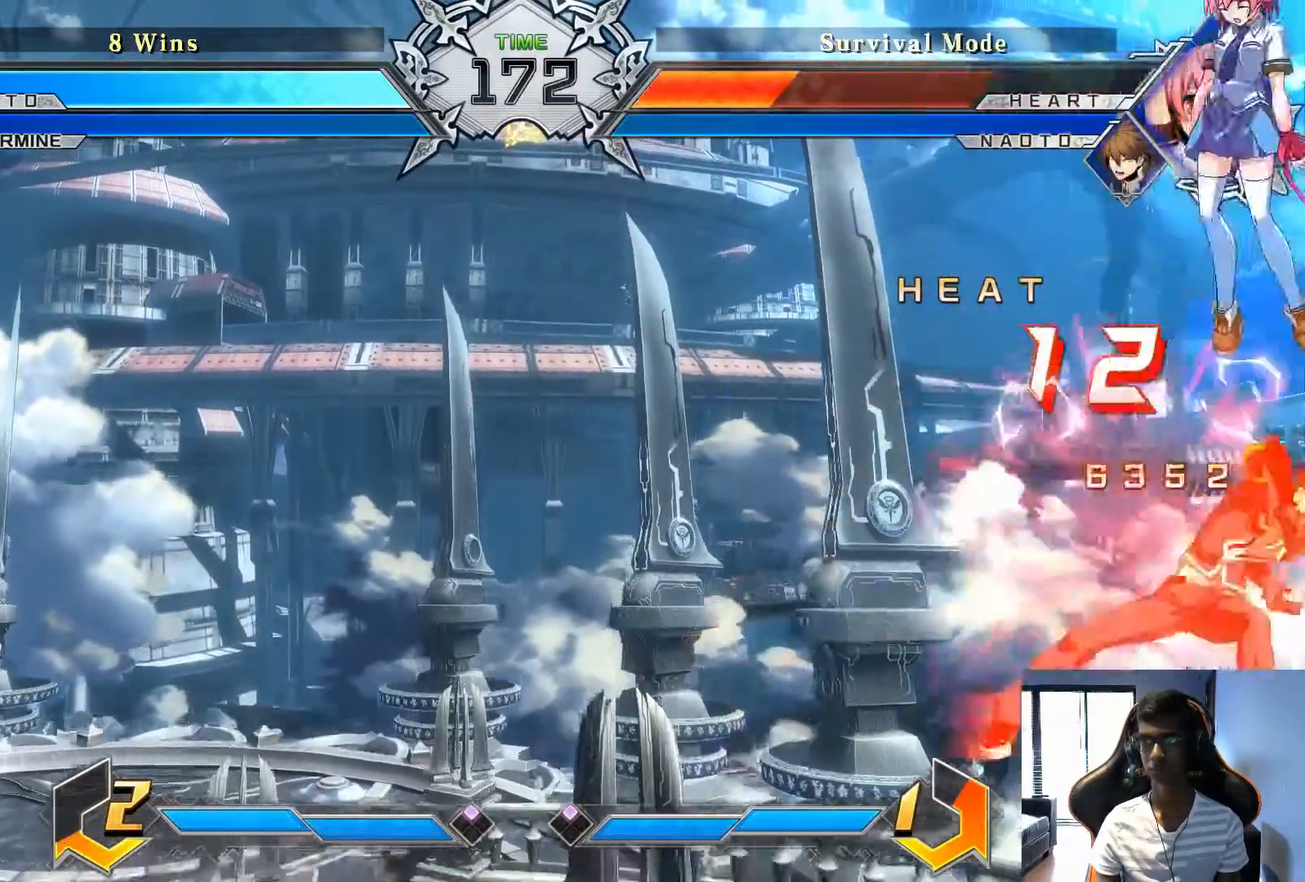
{"buttons": [], "left_stick": "center", "events": [[375, "TRIANGLE", "down"], [458, "TRIANGLE", "up"]]}
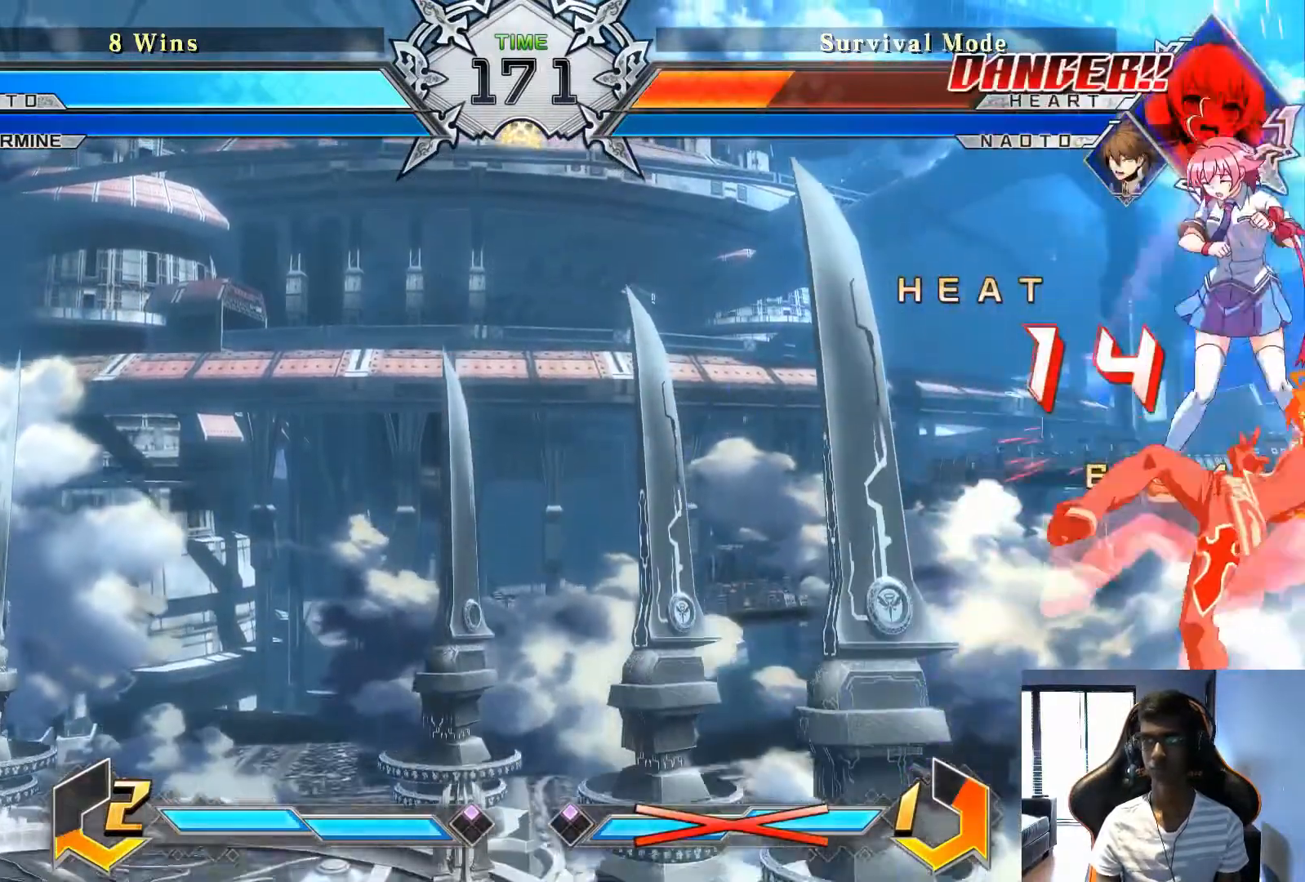
{"buttons": [], "left_stick": "center", "events": []}
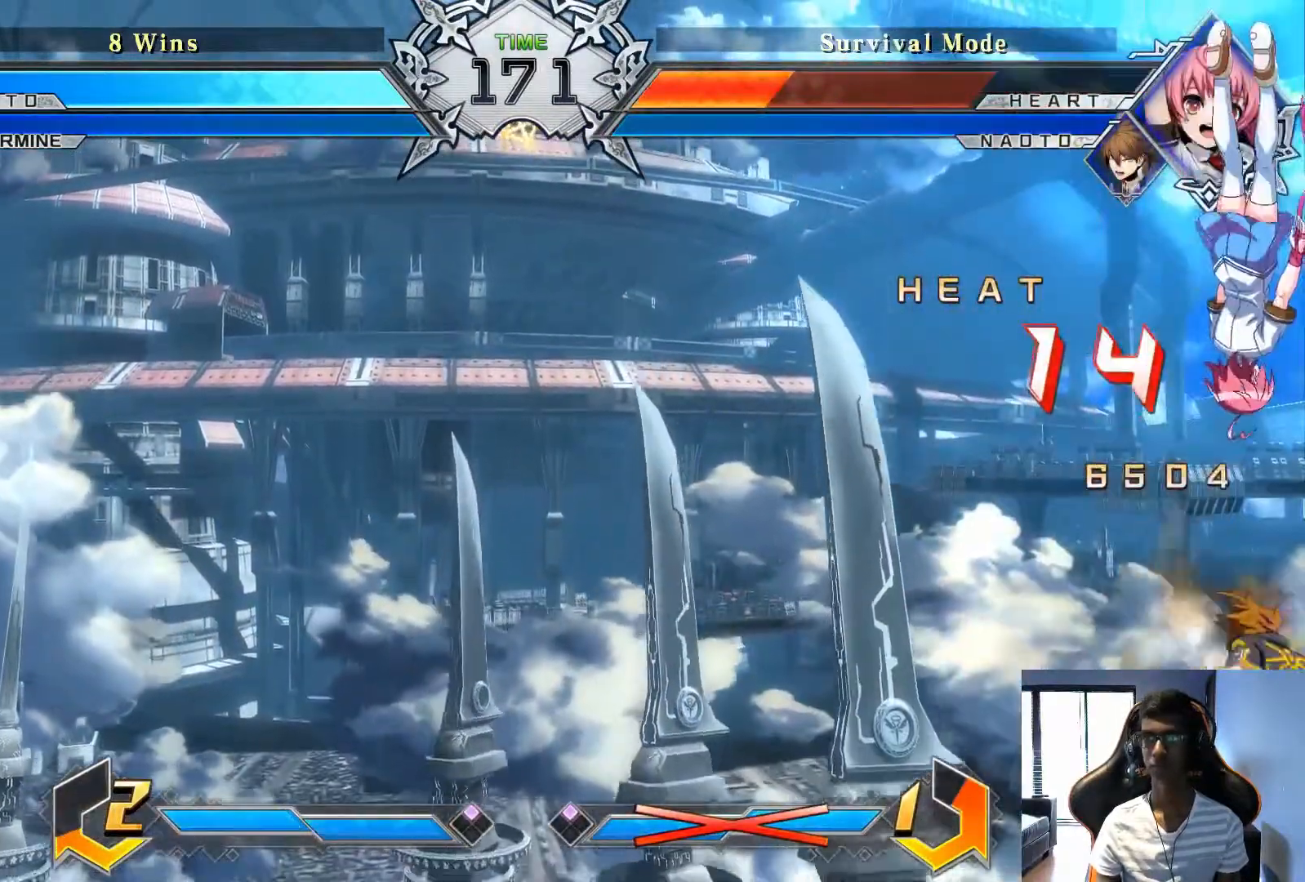
{"buttons": [], "left_stick": "center", "events": []}
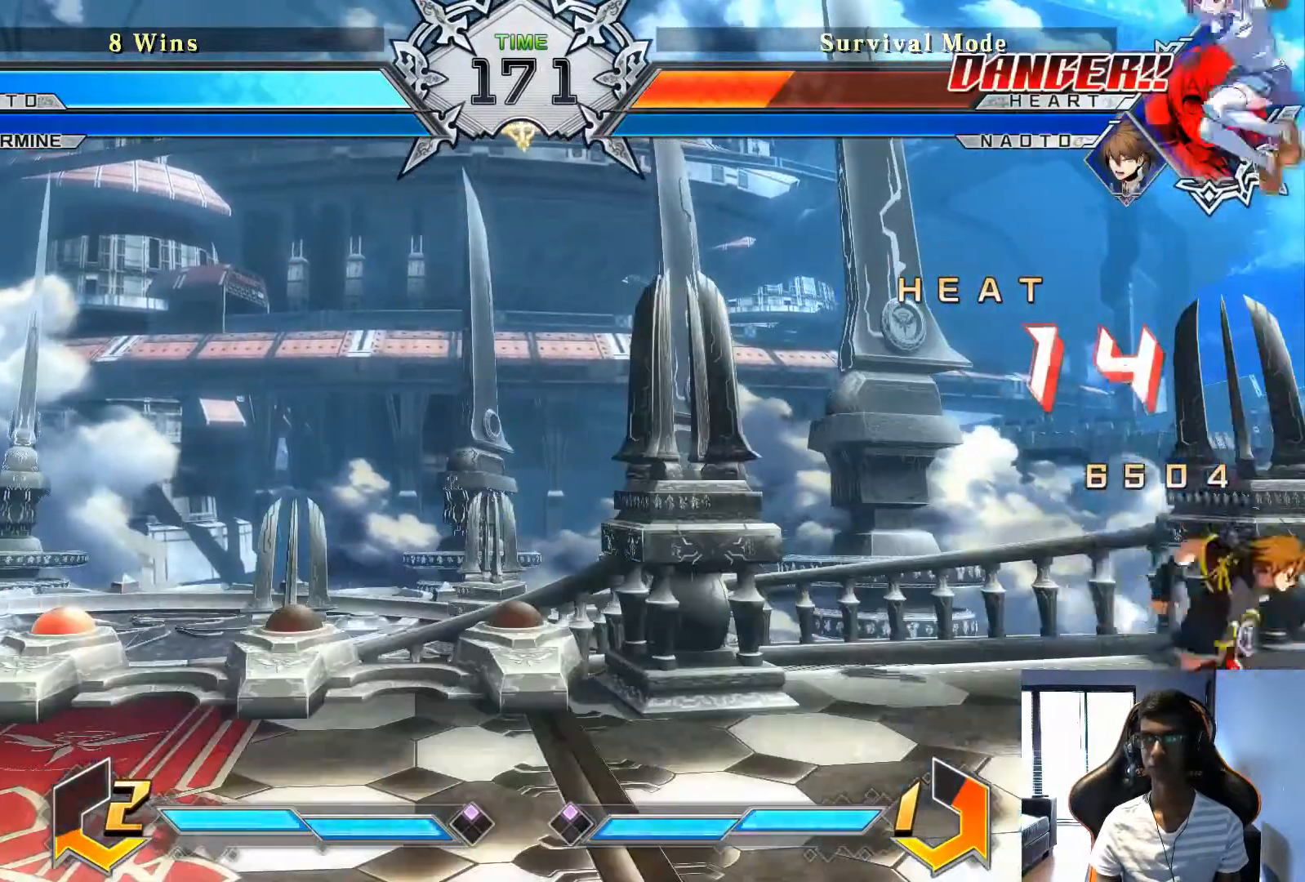
{"buttons": [], "left_stick": "center", "events": [[208, "SQUARE", "down"], [292, "SQUARE", "up"], [375, "SQUARE", "down"], [458, "SQUARE", "up"]]}
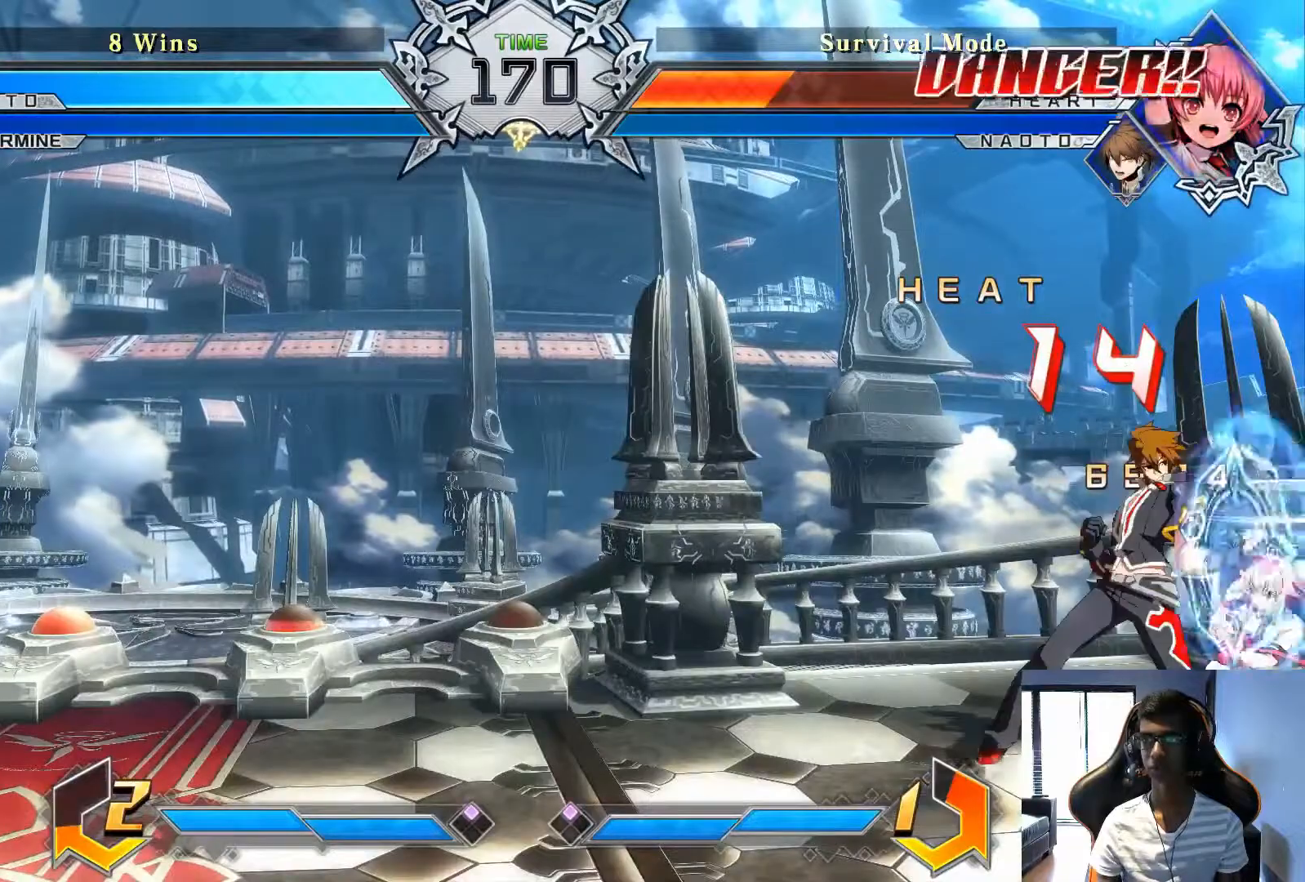
{"buttons": [], "left_stick": "center", "events": [[208, "left_stick", "down"], [292, "left_stick", "right"], [333, "TRIANGLE", "down"], [375, "TRIANGLE", "up"], [375, "left_stick", "center"]]}
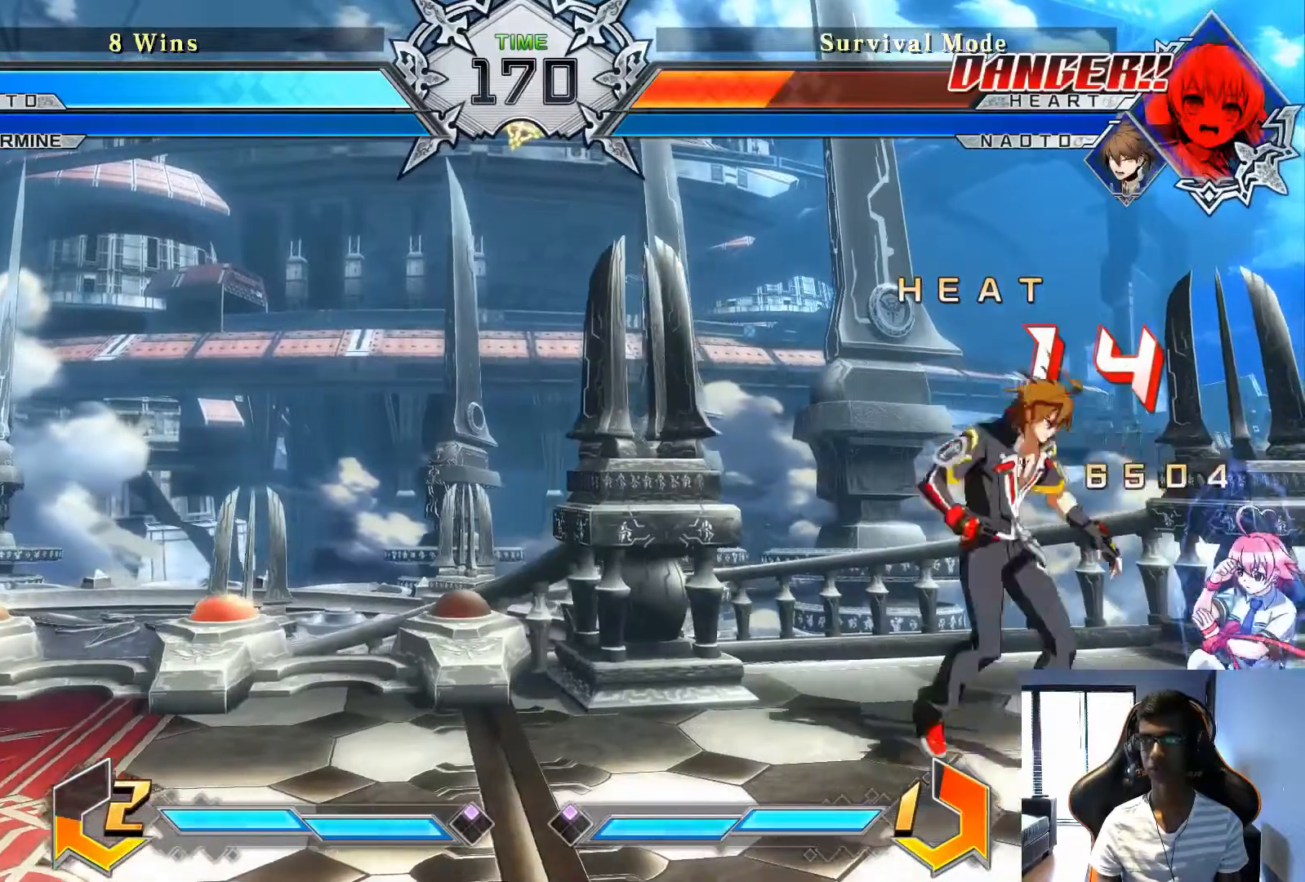
{"buttons": [], "left_stick": "center", "events": [[125, "R2", "down"], [208, "R2", "up"]]}
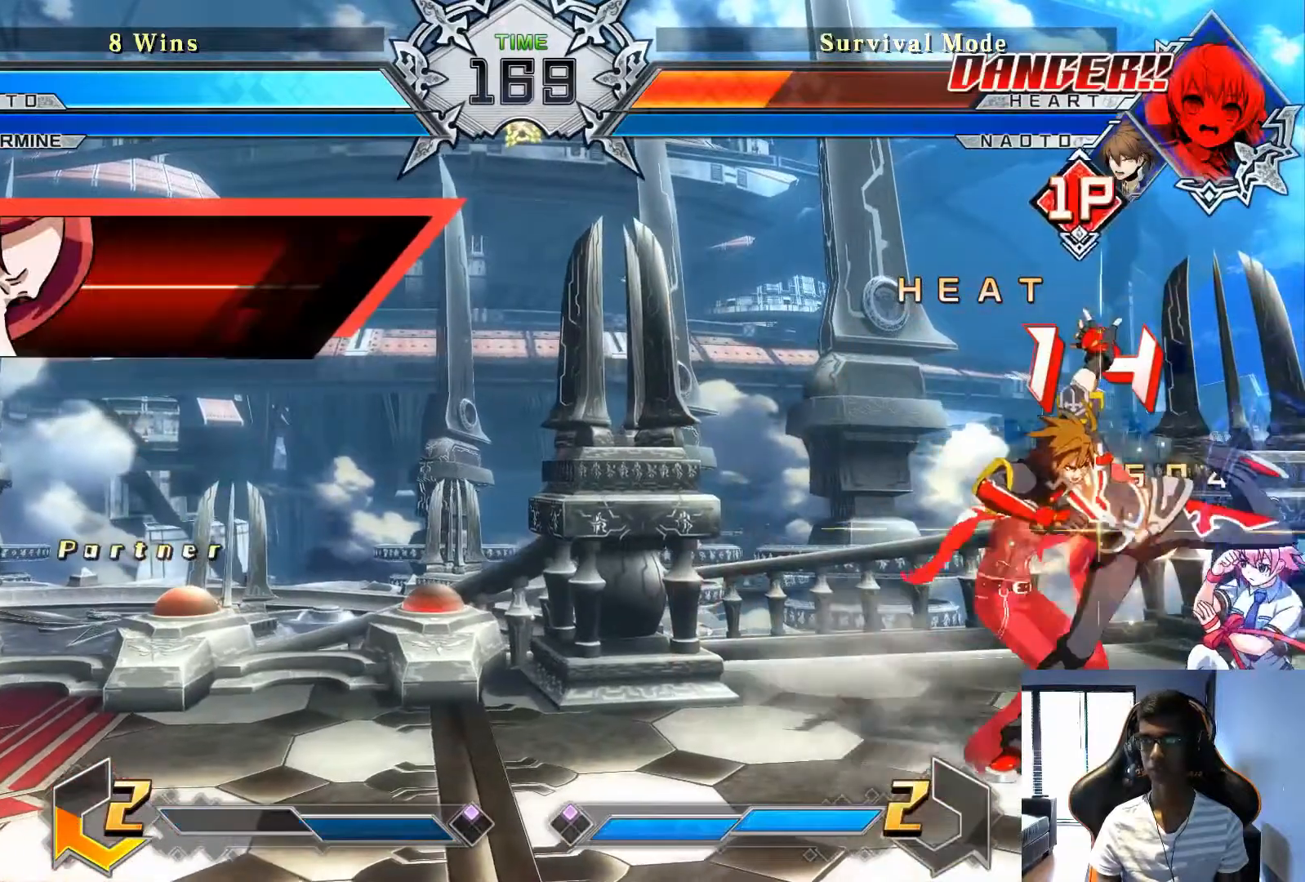
{"buttons": ["TRIANGLE"], "left_stick": "center", "events": [[208, "left_stick", "down-right"], [417, "left_stick", "center"], [458, "TRIANGLE", "down"]]}
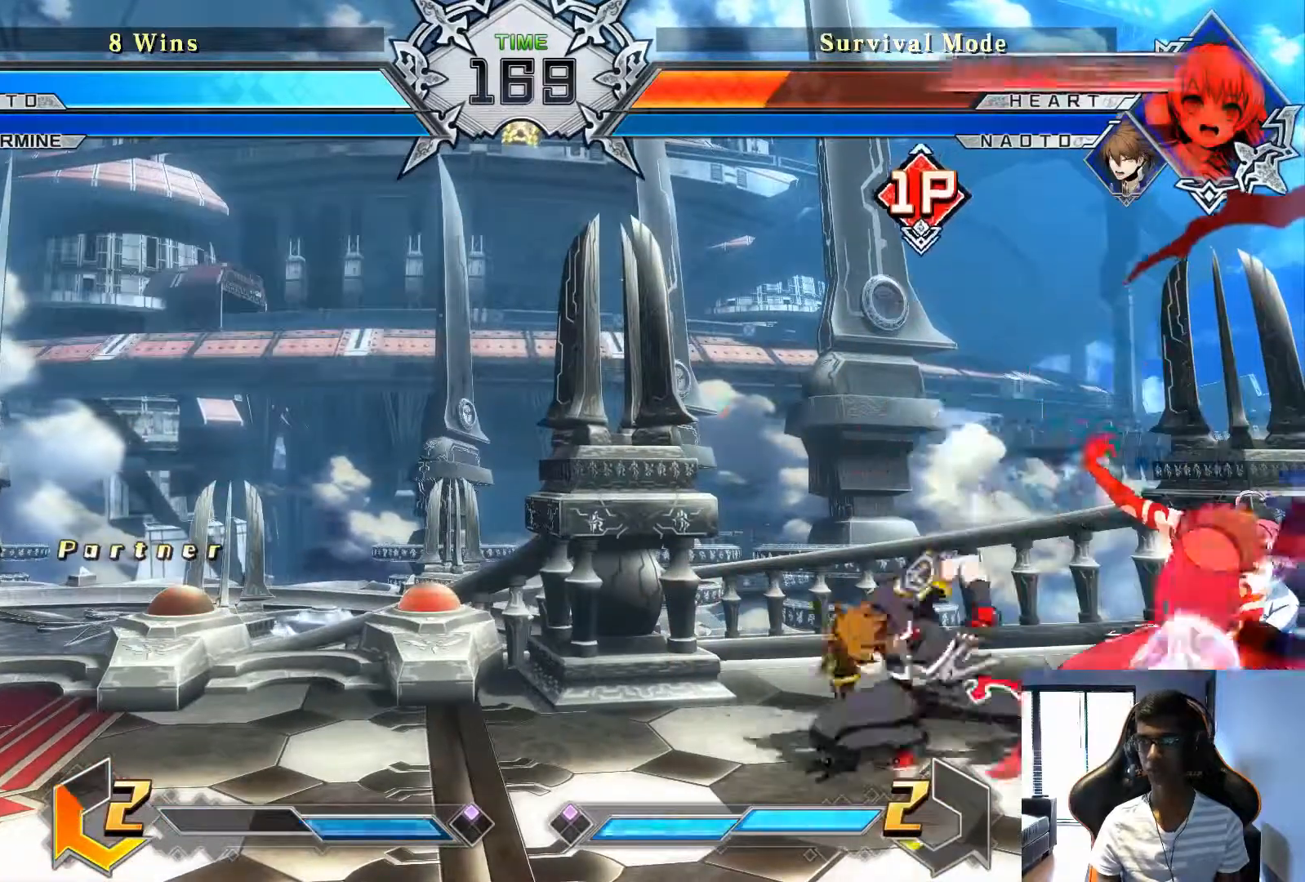
{"buttons": [], "left_stick": "right", "events": [[42, "TRIANGLE", "up"], [292, "left_stick", "right"], [333, "R1", "down"], [375, "R1", "up"]]}
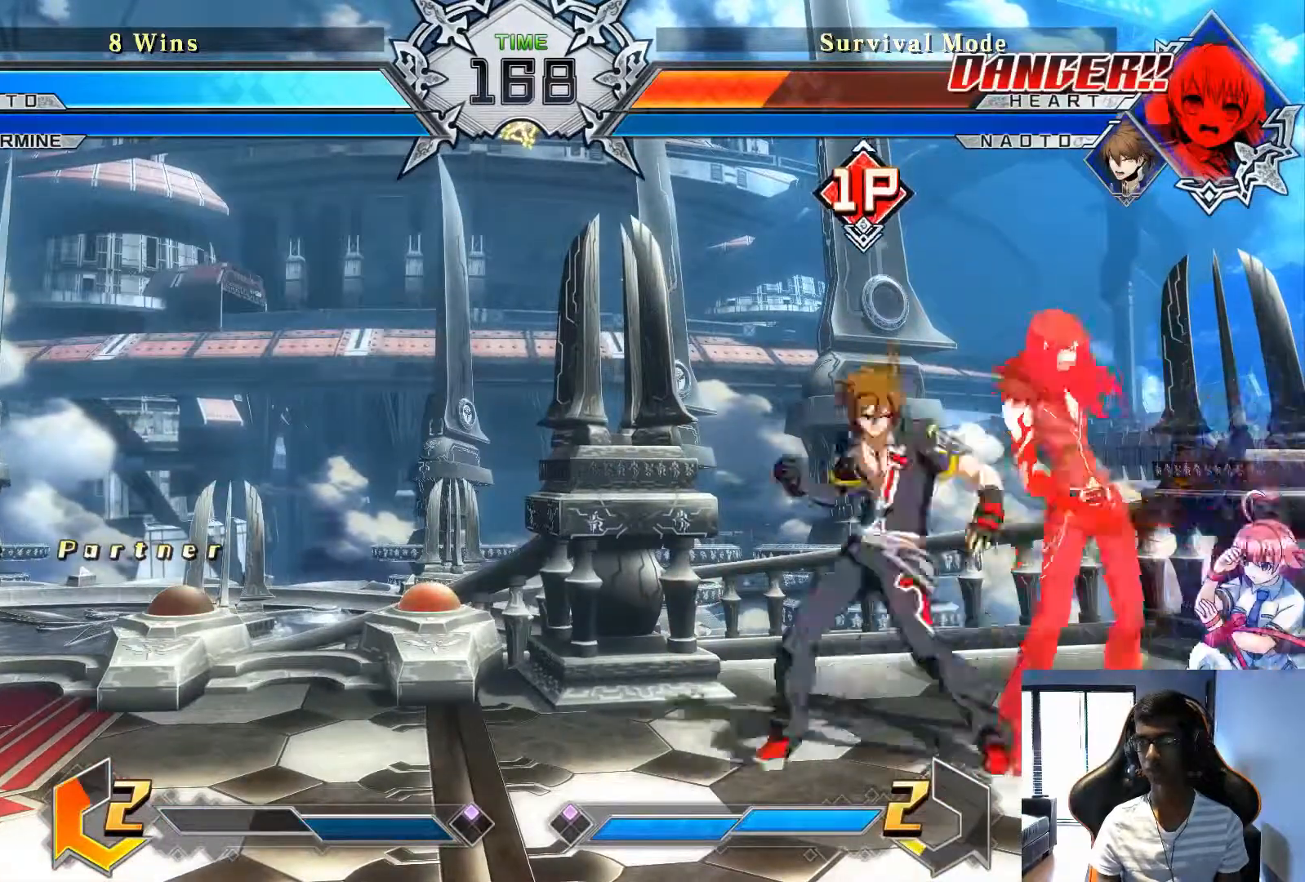
{"buttons": [], "left_stick": "right", "events": [[125, "TRIANGLE", "down"], [167, "TRIANGLE", "up"]]}